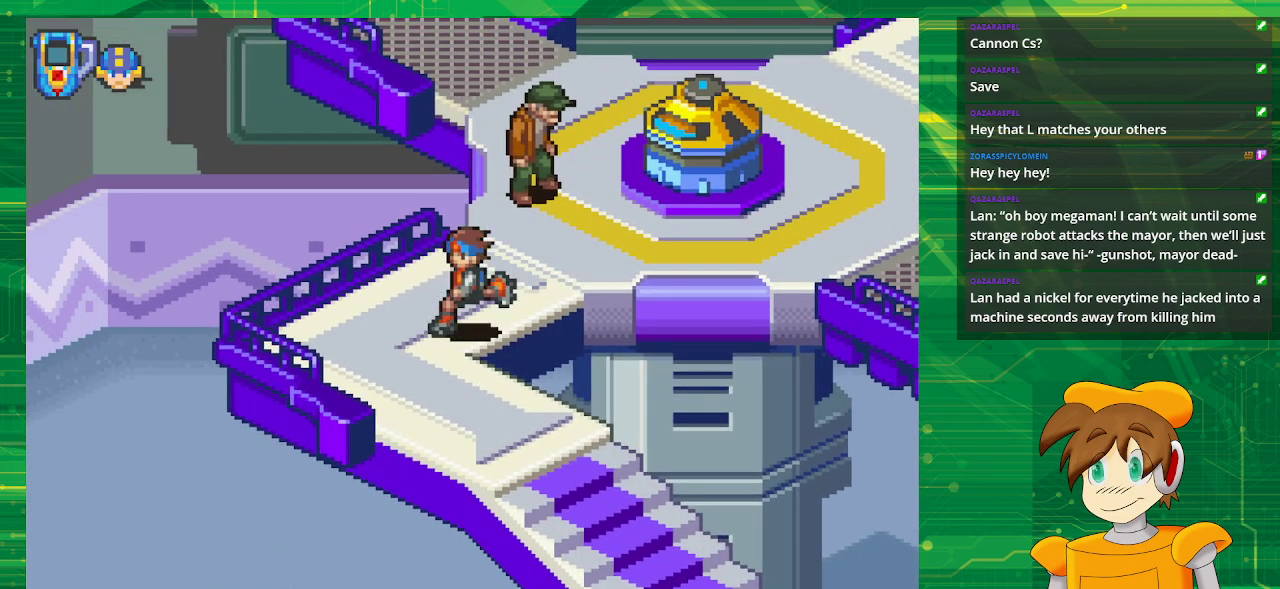
Gameplay with a controller (Nintendo layout); each line is a JSON object with the inputs held at the frame after it (dt_ms = milliseconds from this image to that frame). "events" lists button and stick changes between this image and that frame as [ms after this image, input, new state], when the widget could be followed in between. Not read: L3 R3.
{"dt_ms": 500, "buttons": ["B", "DPAD_DOWN", "DPAD_RIGHT"], "events": [[167, "DPAD_LEFT", "up"], [217, "DPAD_RIGHT", "down"]]}
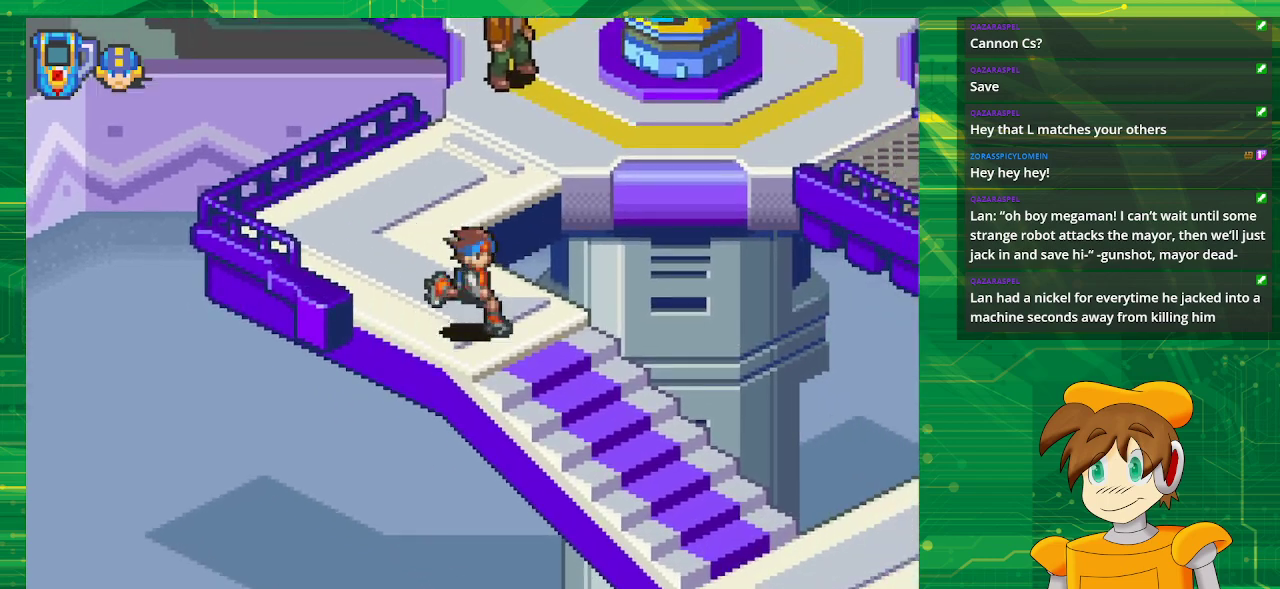
{"dt_ms": 500, "buttons": ["B", "DPAD_DOWN", "DPAD_RIGHT"], "events": []}
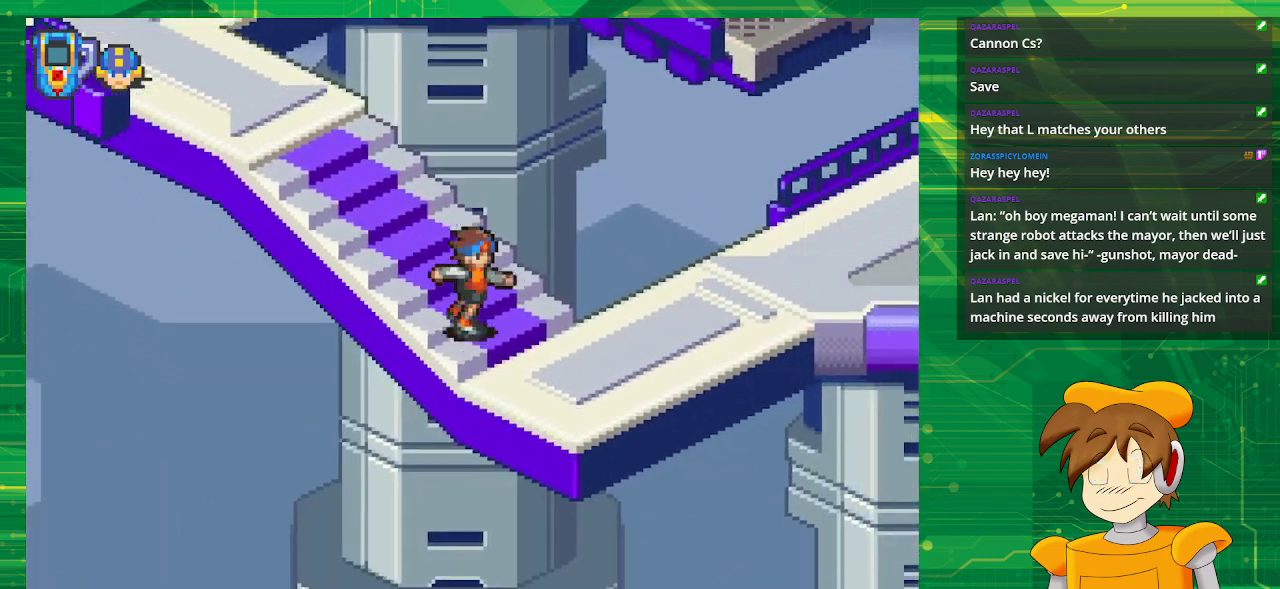
{"dt_ms": 500, "buttons": ["B", "DPAD_UP", "DPAD_RIGHT"], "events": [[200, "DPAD_DOWN", "up"], [233, "DPAD_UP", "down"]]}
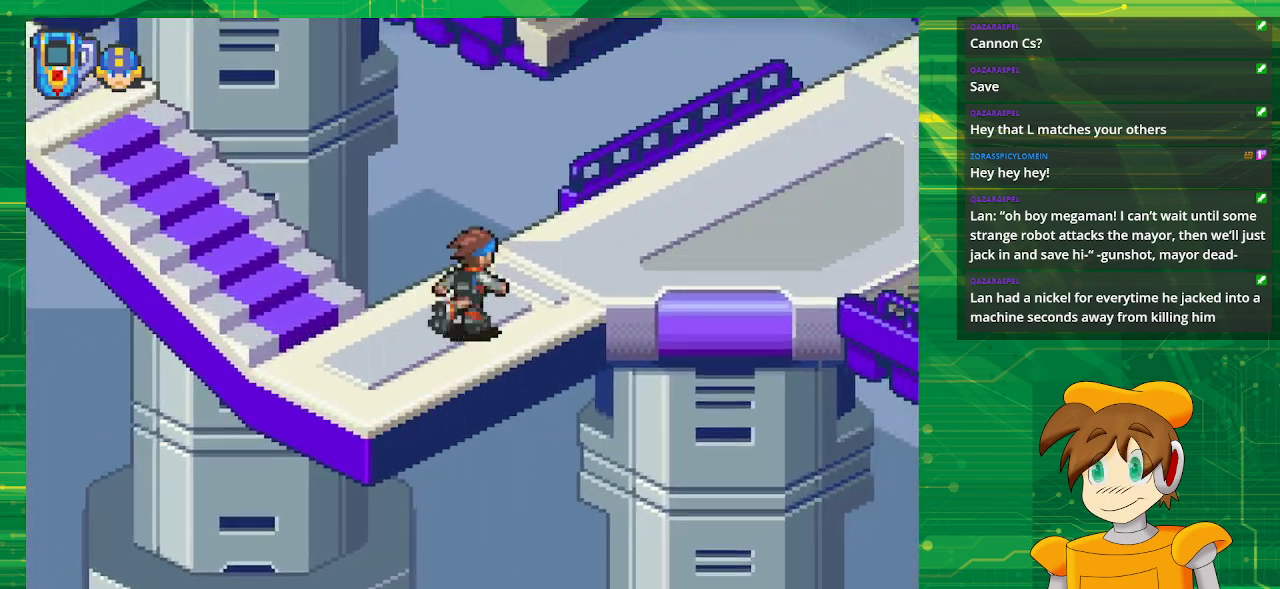
{"dt_ms": 500, "buttons": ["B", "DPAD_UP", "DPAD_RIGHT"], "events": []}
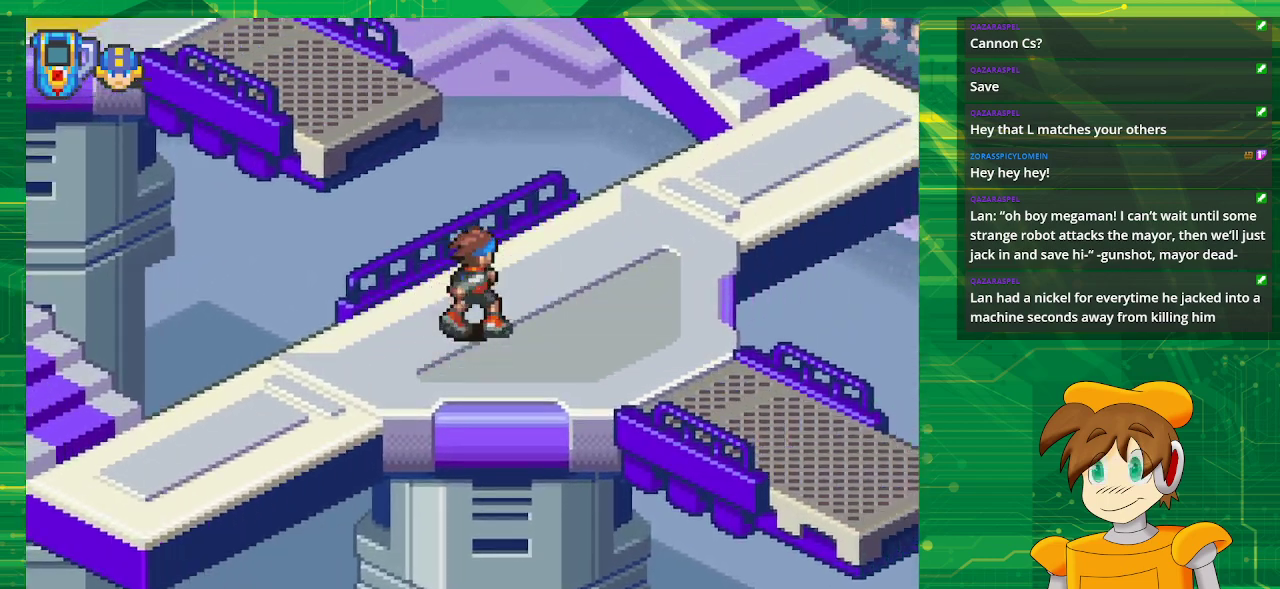
{"dt_ms": 500, "buttons": ["B", "DPAD_DOWN", "DPAD_RIGHT"], "events": [[33, "DPAD_UP", "up"], [117, "DPAD_DOWN", "down"]]}
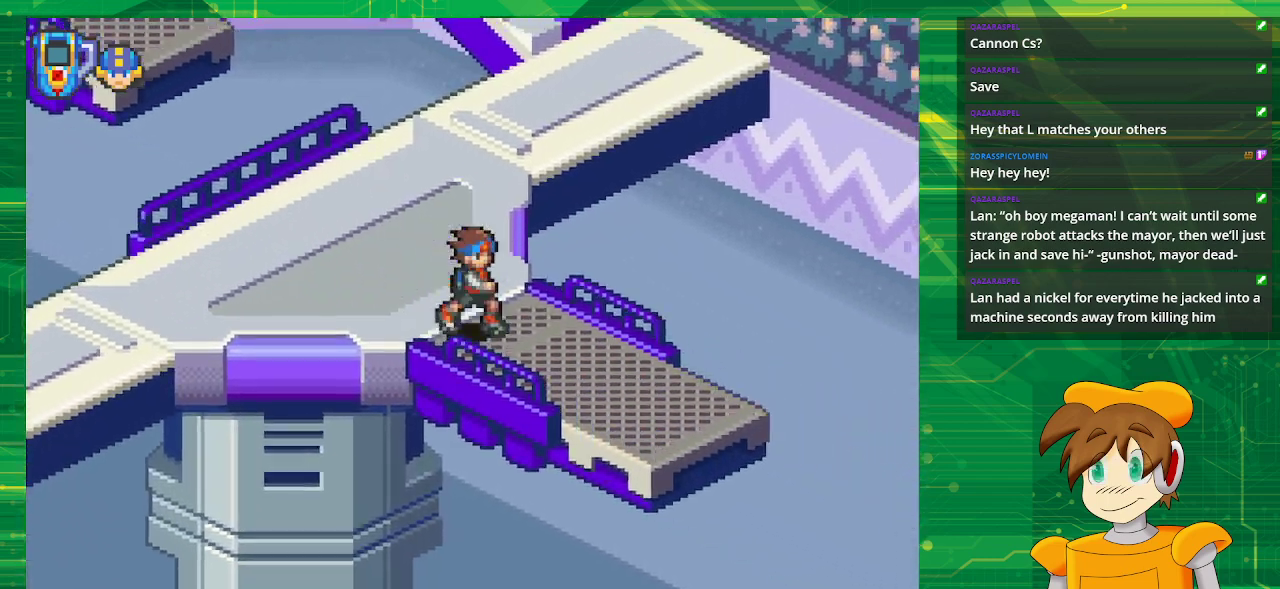
{"dt_ms": 500, "buttons": ["B", "DPAD_DOWN", "DPAD_RIGHT"], "events": []}
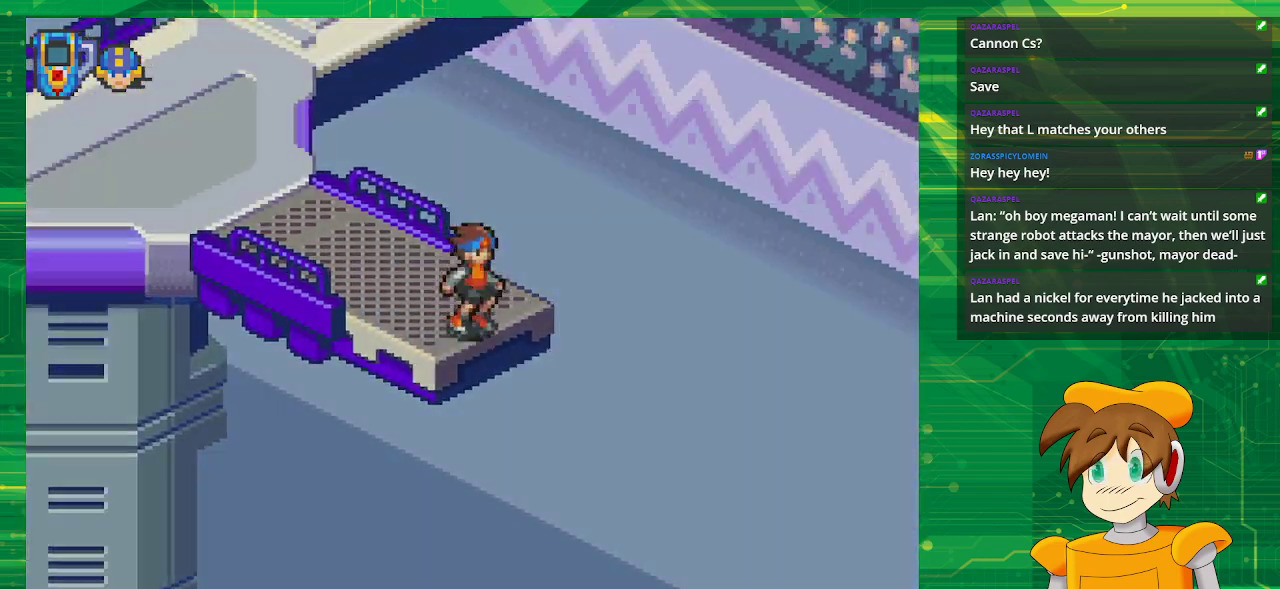
{"dt_ms": 500, "buttons": ["B", "DPAD_DOWN", "DPAD_RIGHT"], "events": []}
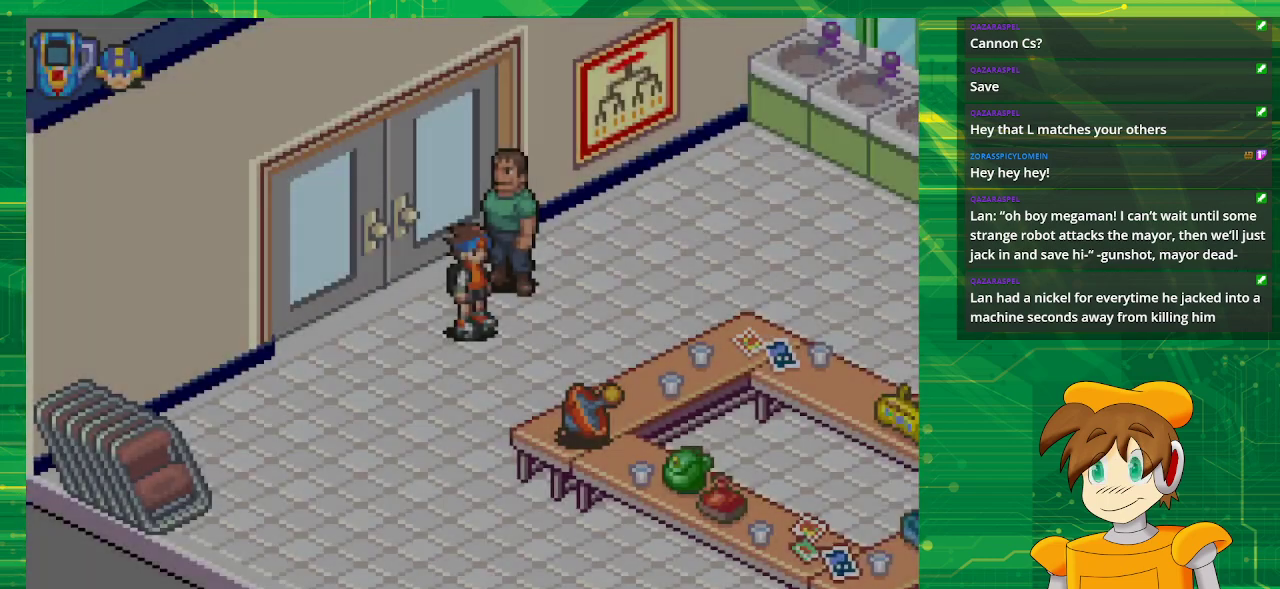
{"dt_ms": 500, "buttons": ["B", "DPAD_DOWN", "DPAD_LEFT"], "events": [[383, "DPAD_RIGHT", "up"], [400, "DPAD_LEFT", "down"]]}
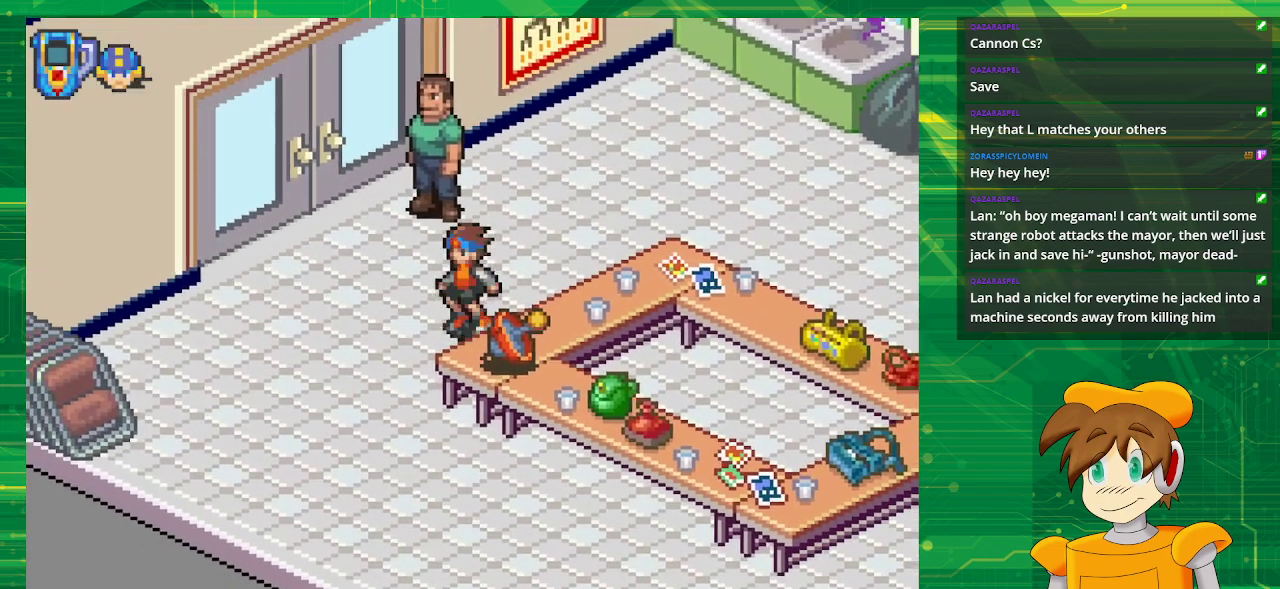
{"dt_ms": 500, "buttons": ["B", "DPAD_DOWN", "DPAD_RIGHT"], "events": [[317, "DPAD_LEFT", "up"], [350, "DPAD_RIGHT", "down"]]}
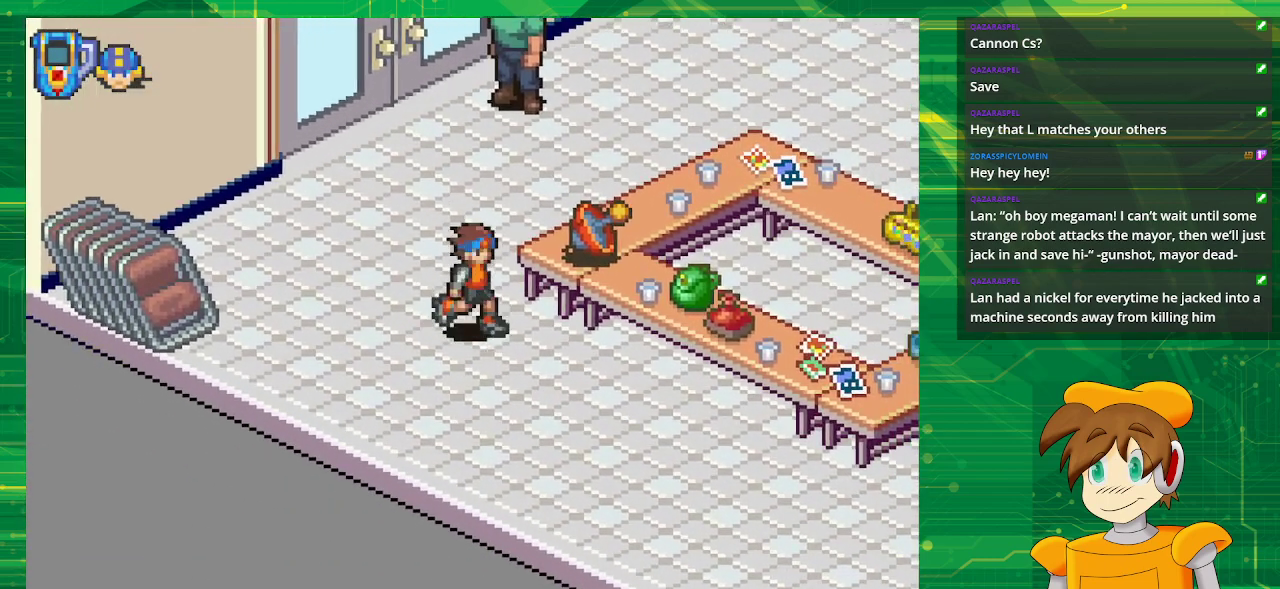
{"dt_ms": 500, "buttons": ["B", "DPAD_DOWN", "DPAD_RIGHT"], "events": []}
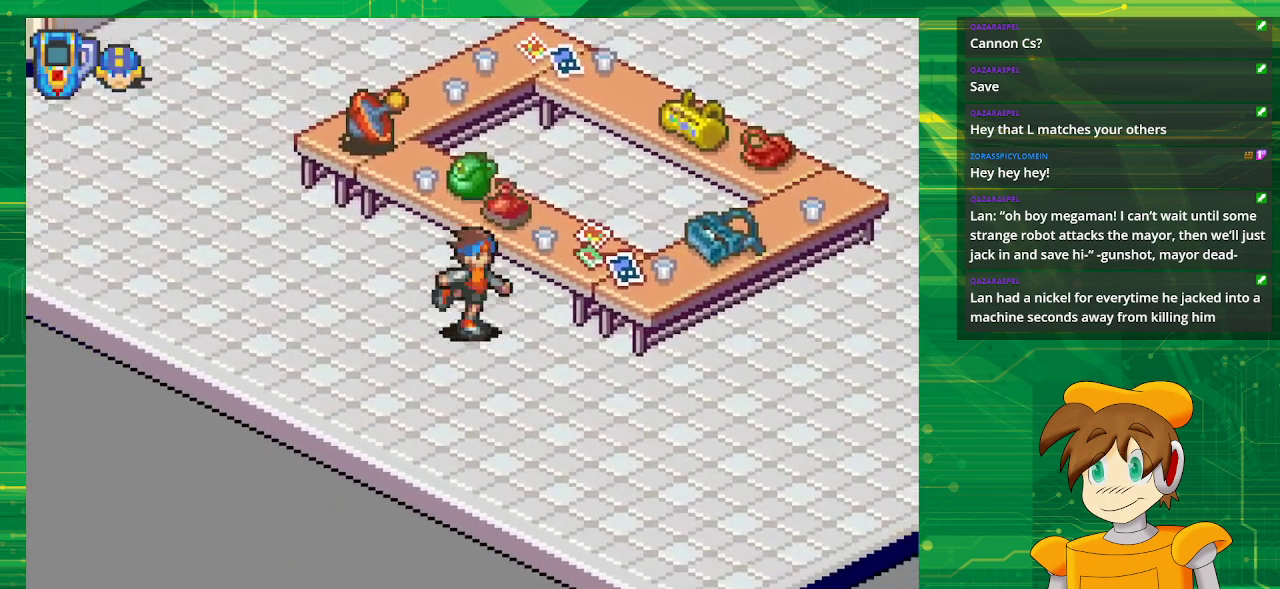
{"dt_ms": 500, "buttons": ["B", "DPAD_RIGHT"], "events": [[467, "DPAD_DOWN", "up"]]}
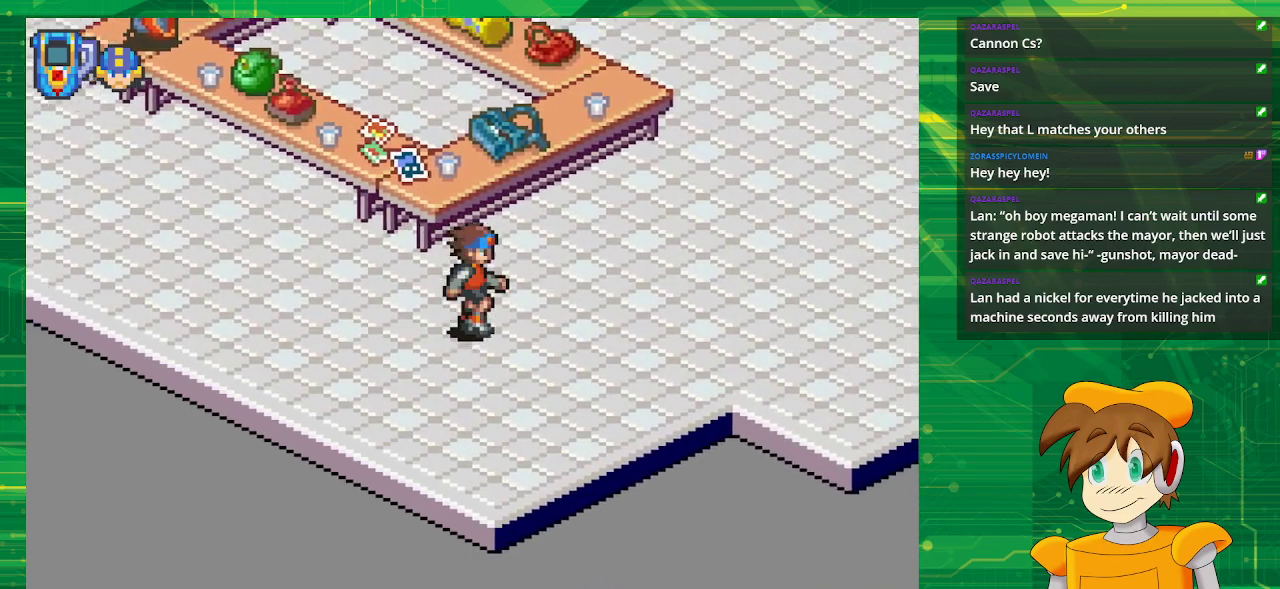
{"dt_ms": 500, "buttons": ["B", "DPAD_RIGHT"], "events": []}
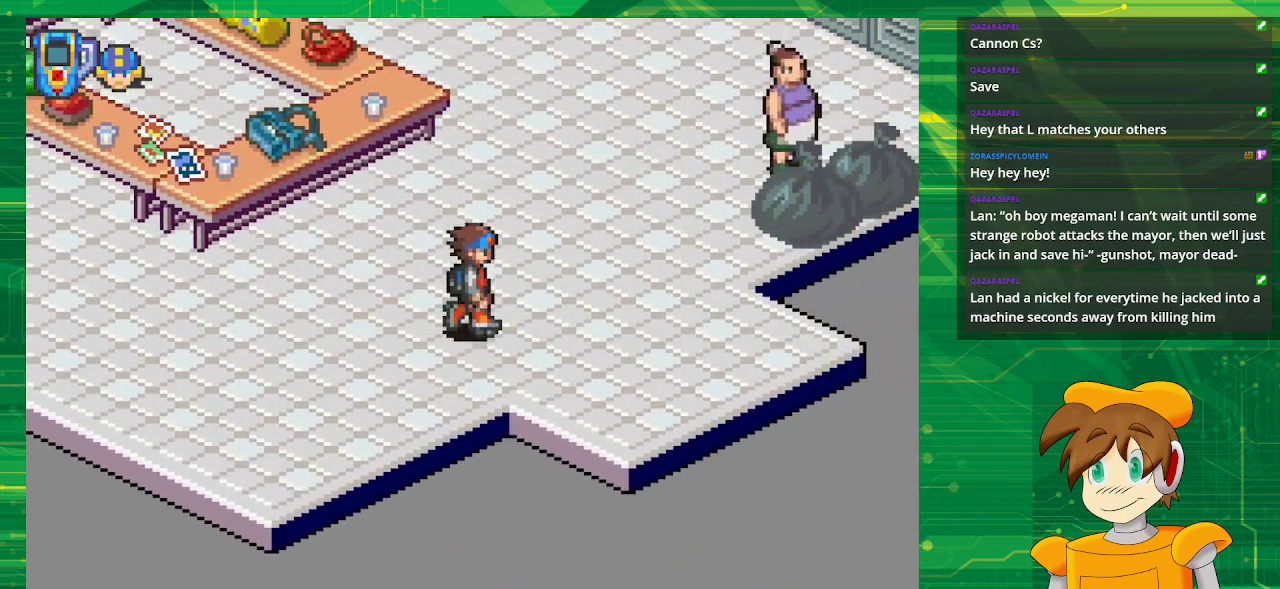
{"dt_ms": 500, "buttons": ["B", "DPAD_DOWN", "DPAD_RIGHT"], "events": [[267, "DPAD_DOWN", "down"]]}
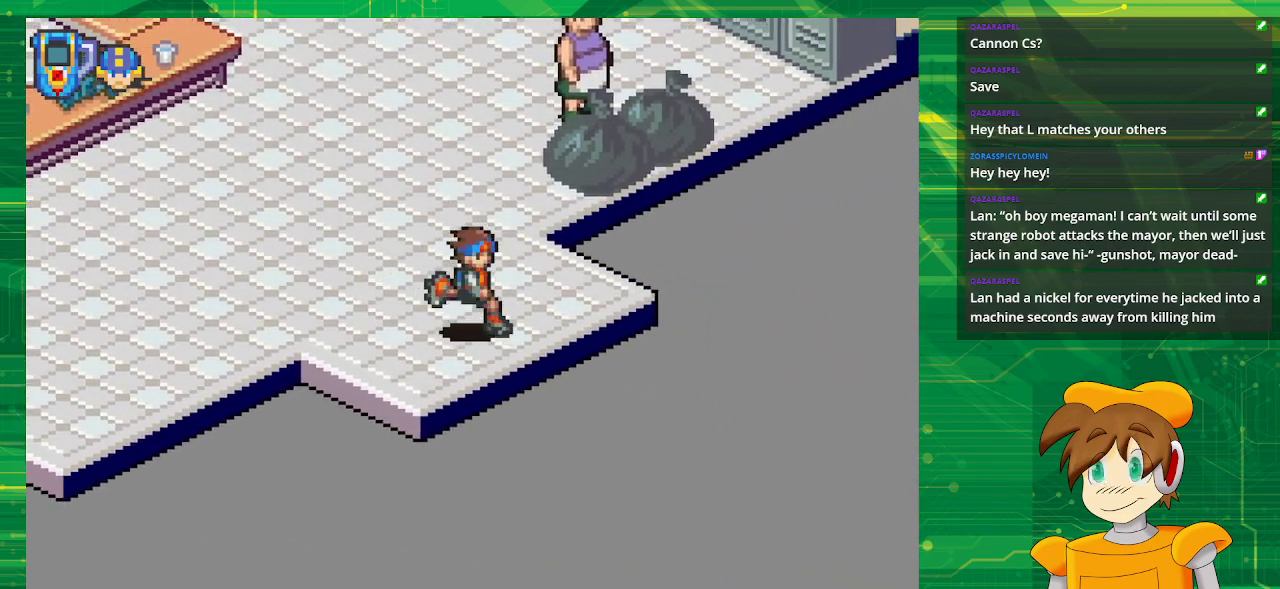
{"dt_ms": 500, "buttons": [], "events": [[317, "DPAD_DOWN", "up"], [350, "DPAD_RIGHT", "up"], [400, "B", "up"]]}
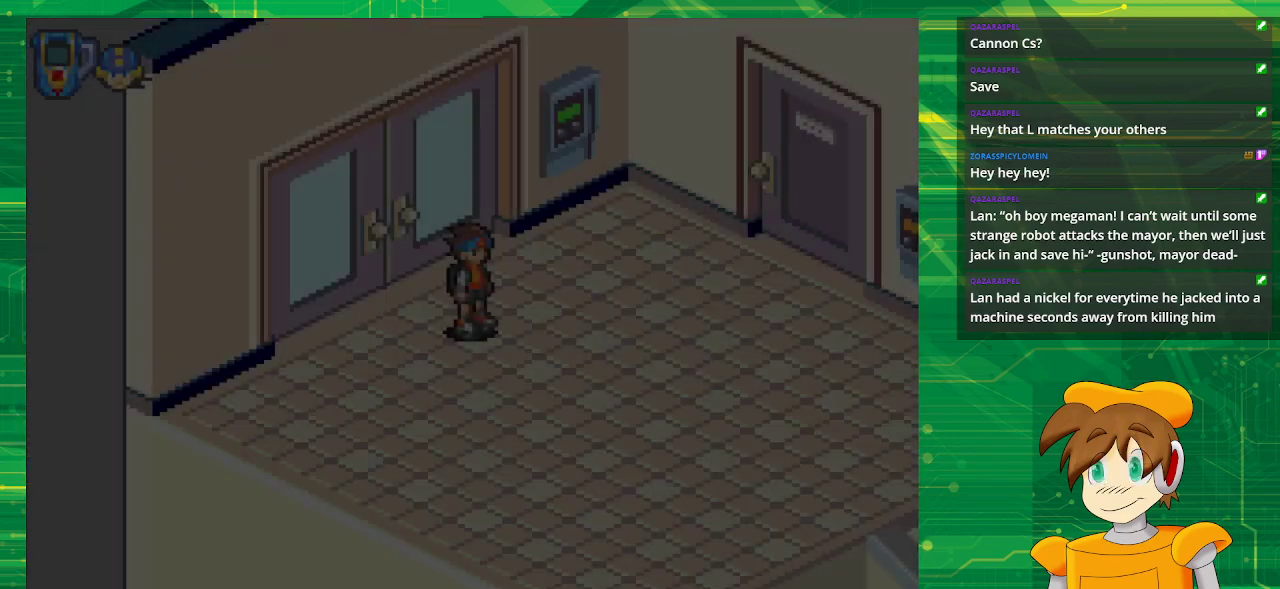
{"dt_ms": 500, "buttons": [], "events": []}
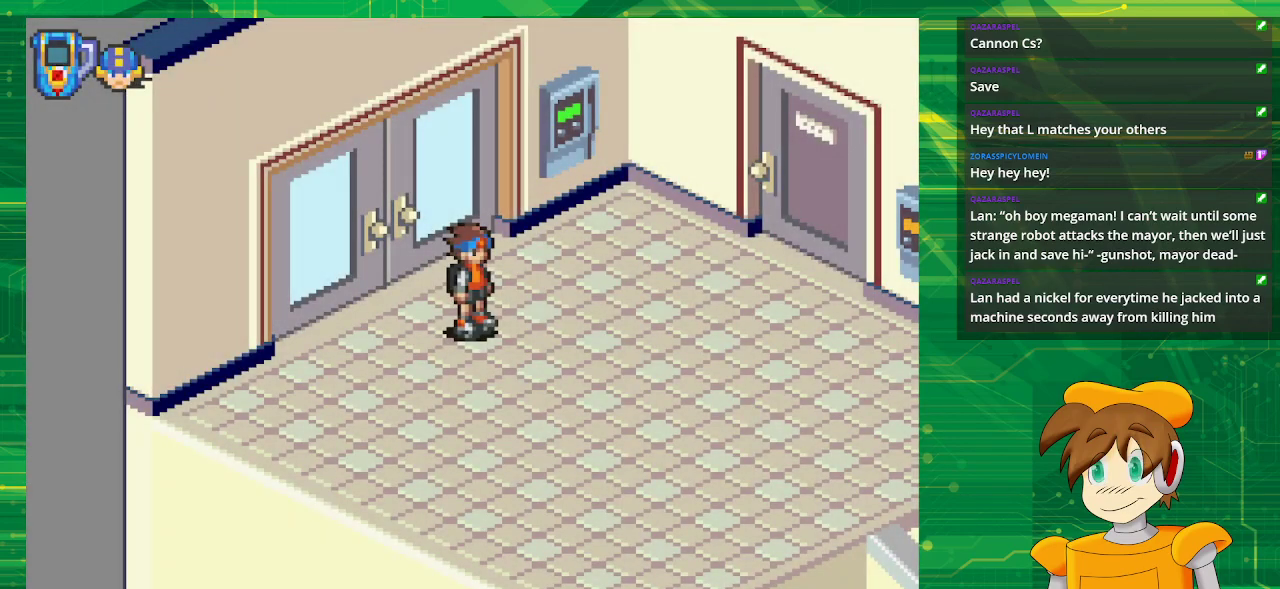
{"dt_ms": 500, "buttons": [], "events": []}
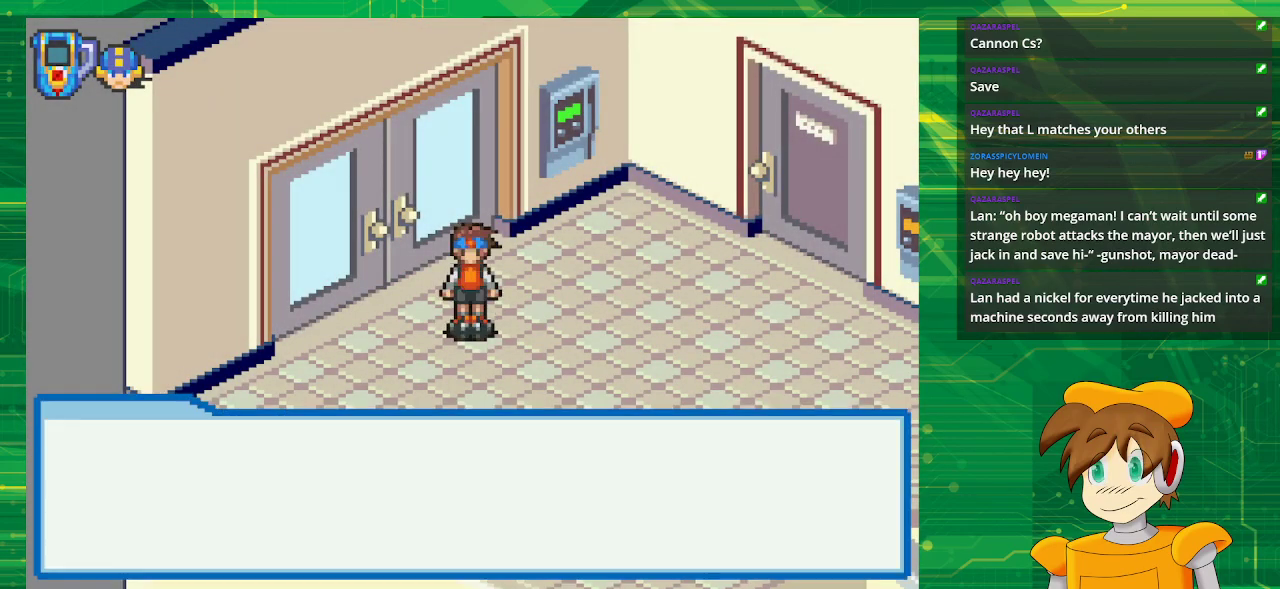
{"dt_ms": 500, "buttons": [], "events": [[283, "A", "down"], [483, "A", "up"]]}
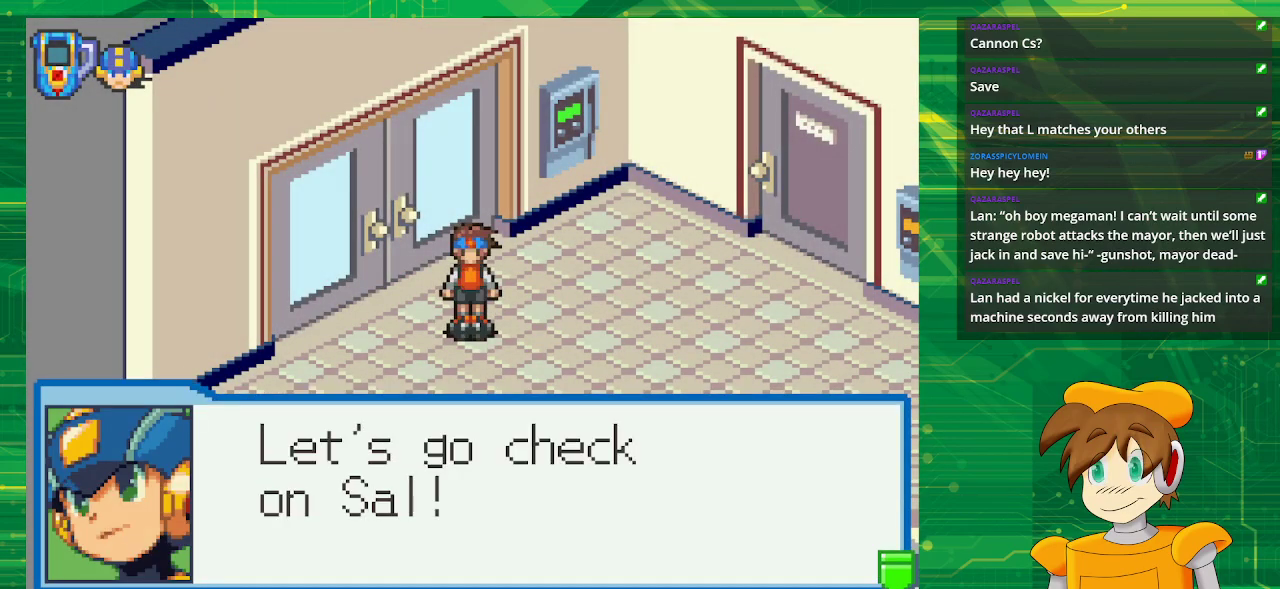
{"dt_ms": 500, "buttons": ["A", "DPAD_RIGHT"], "events": [[400, "A", "down"], [500, "DPAD_RIGHT", "down"]]}
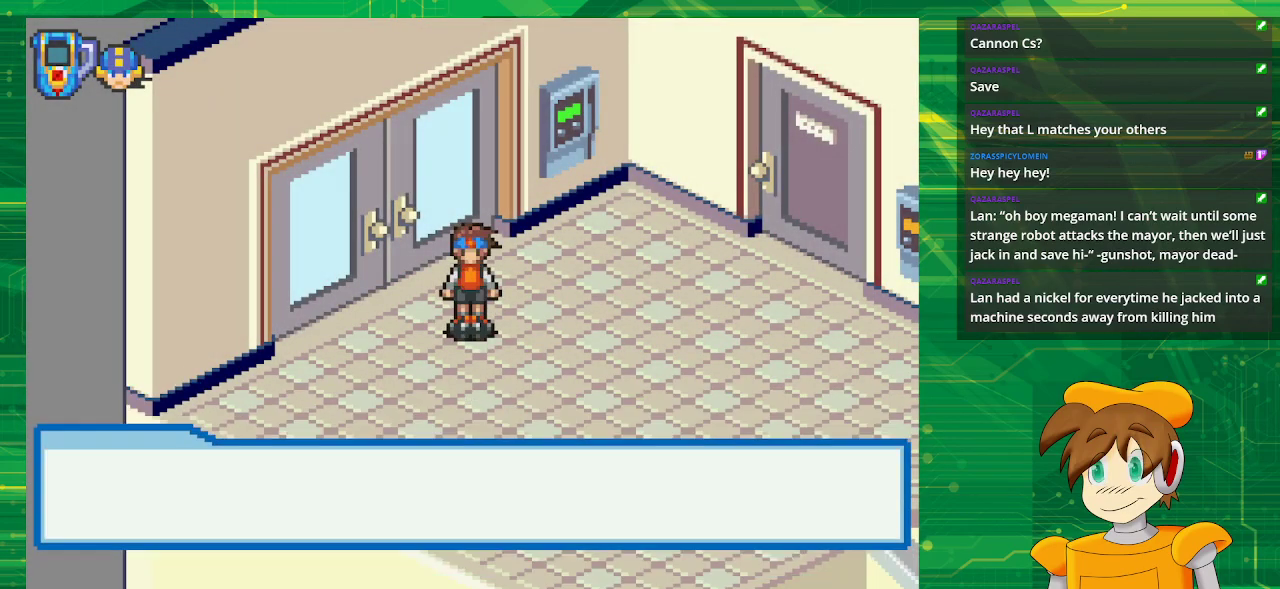
{"dt_ms": 500, "buttons": ["B", "DPAD_DOWN", "DPAD_RIGHT"], "events": [[50, "DPAD_DOWN", "down"], [67, "A", "up"], [100, "B", "down"]]}
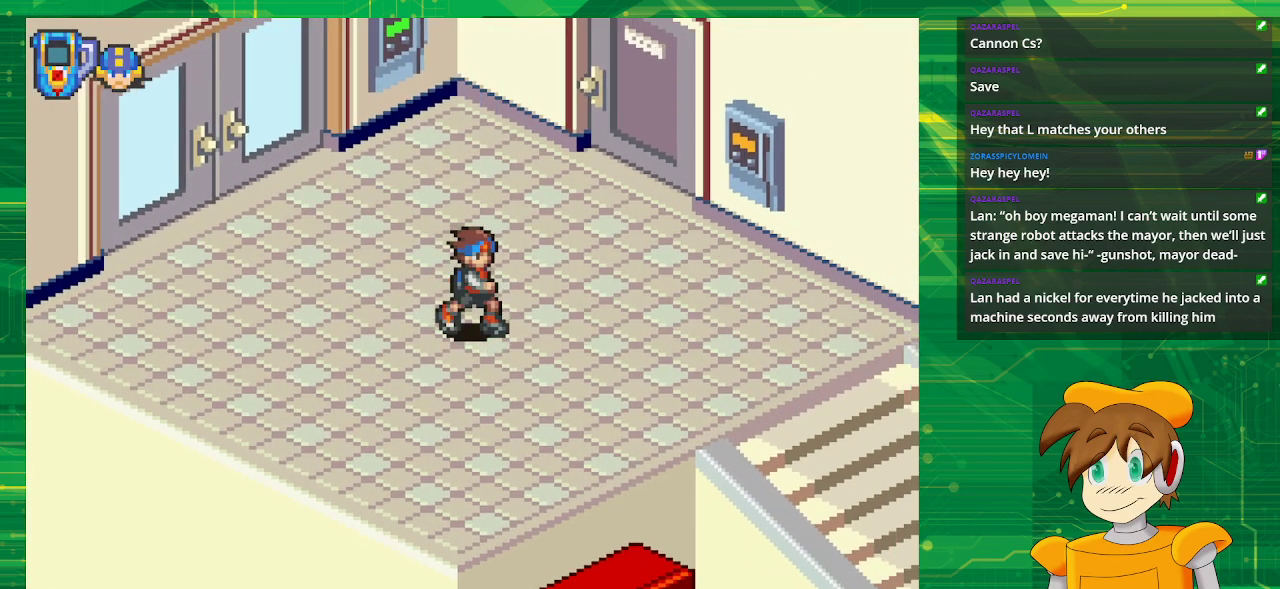
{"dt_ms": 500, "buttons": ["B", "DPAD_DOWN", "DPAD_RIGHT"], "events": [[300, "DPAD_DOWN", "up"], [500, "DPAD_DOWN", "down"]]}
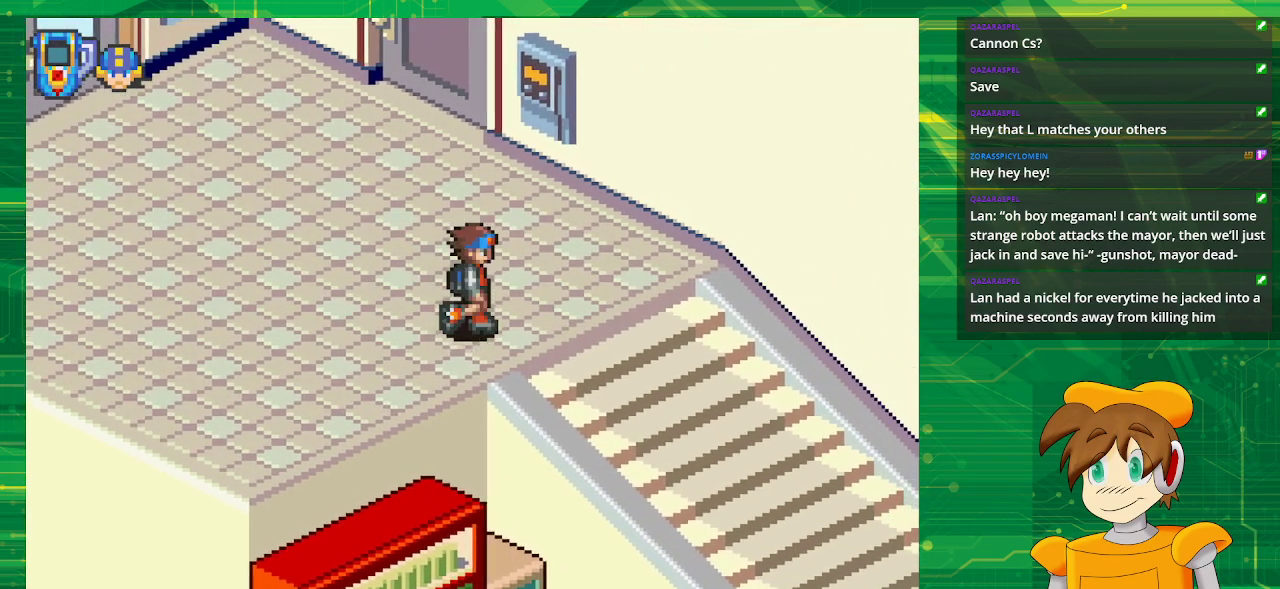
{"dt_ms": 500, "buttons": ["B", "DPAD_DOWN", "DPAD_RIGHT"], "events": []}
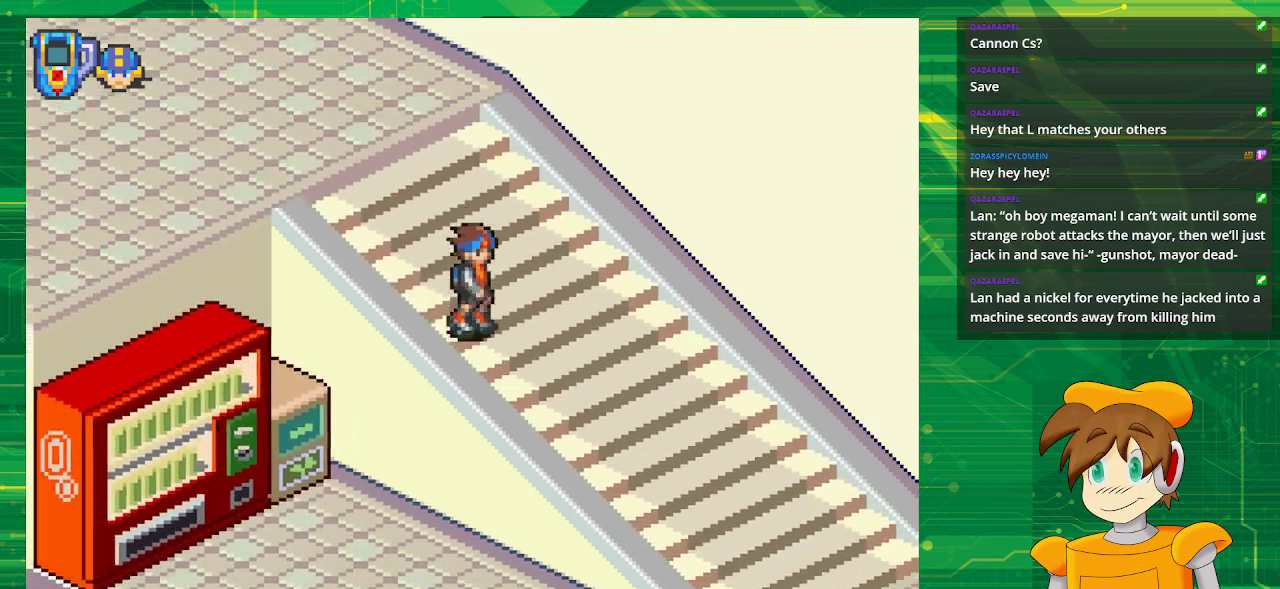
{"dt_ms": 500, "buttons": ["B", "DPAD_DOWN", "DPAD_RIGHT"], "events": []}
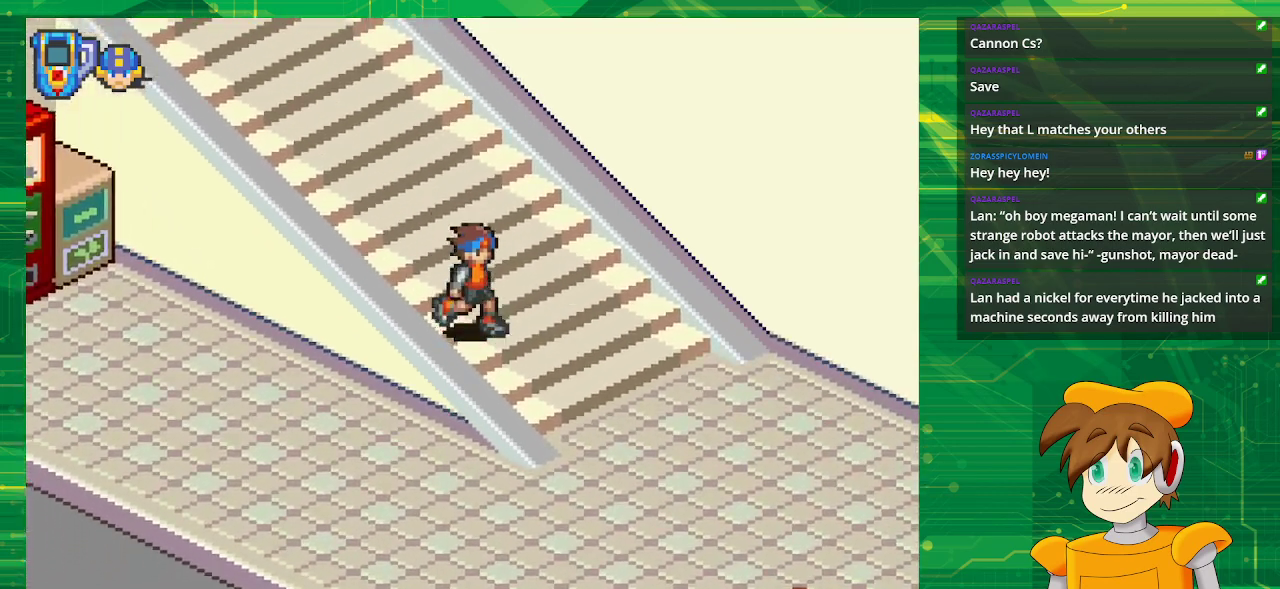
{"dt_ms": 1000, "buttons": ["B", "DPAD_DOWN", "DPAD_RIGHT"]}
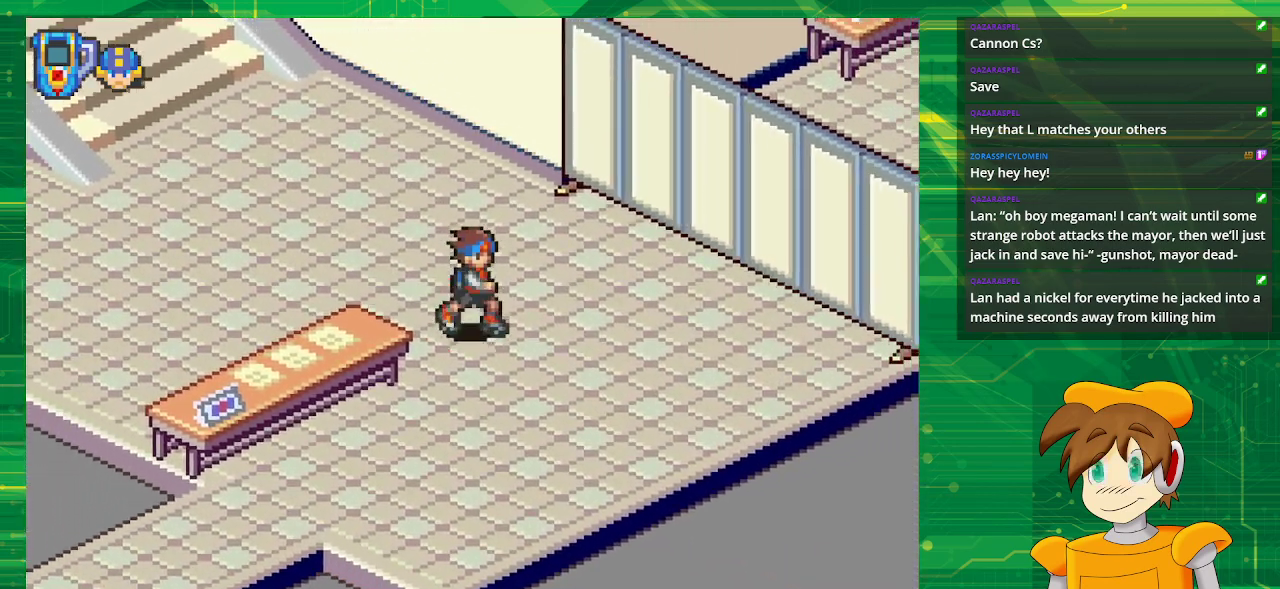
{"dt_ms": 500, "buttons": ["B", "DPAD_DOWN", "DPAD_LEFT"], "events": [[100, "DPAD_RIGHT", "up"], [150, "DPAD_LEFT", "down"]]}
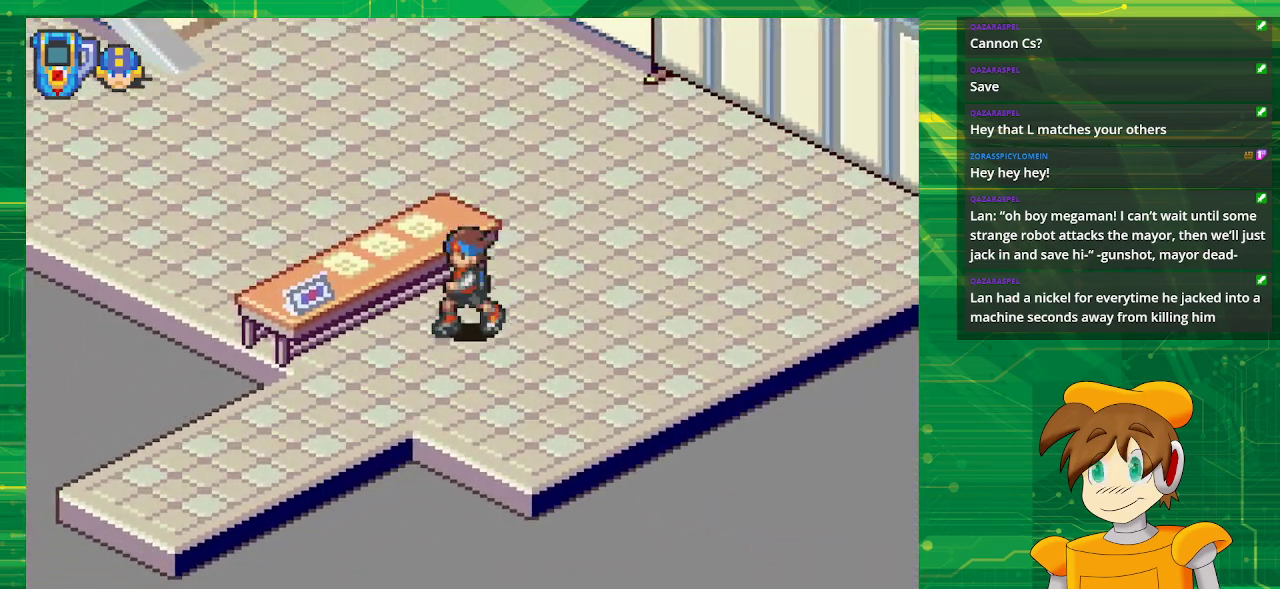
{"dt_ms": 500, "buttons": ["B", "DPAD_DOWN", "DPAD_LEFT"], "events": []}
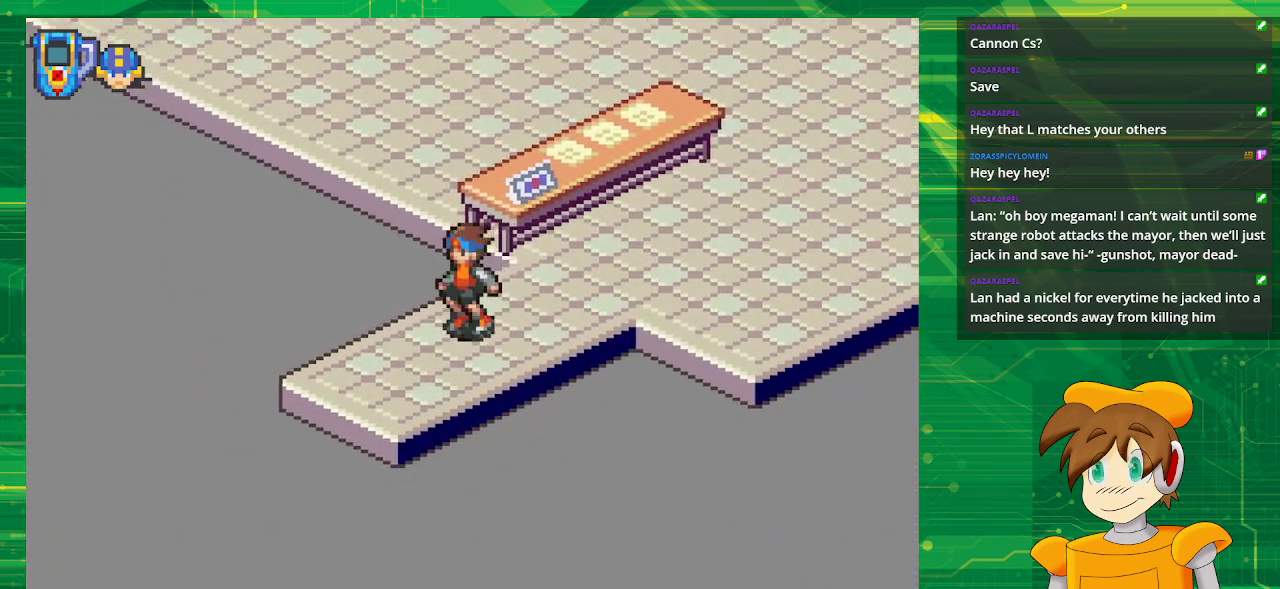
{"dt_ms": 500, "buttons": ["B", "DPAD_DOWN", "DPAD_LEFT"], "events": []}